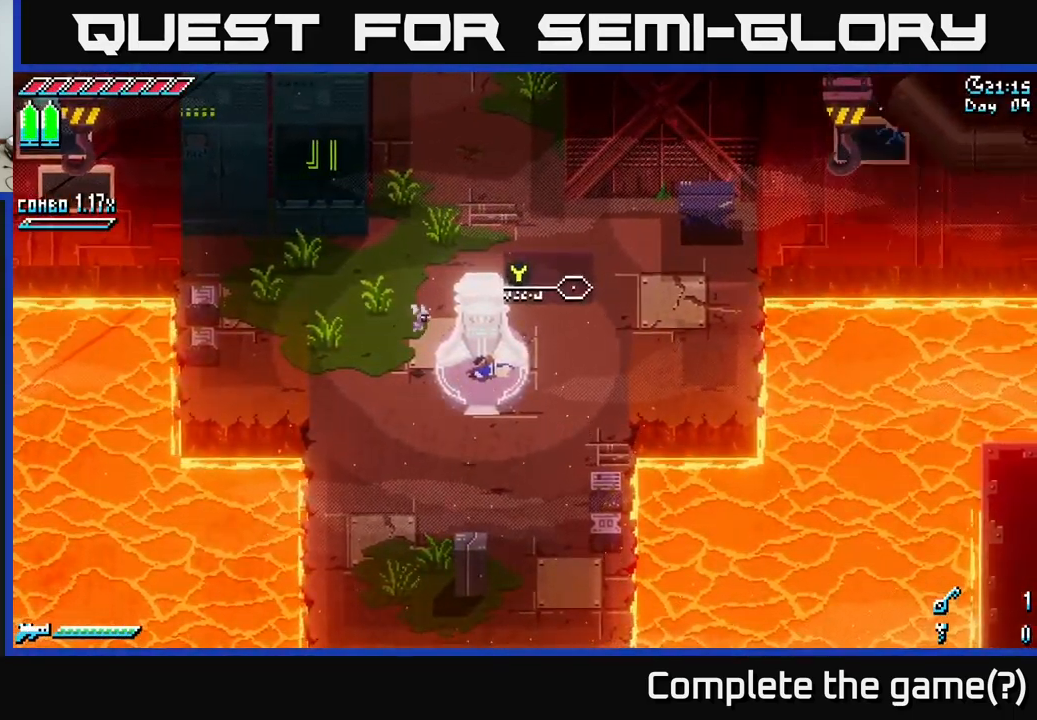
Gameplay with a controller (Xbox layout); each line is a JSON object with the inputs held at the frame after it. "events" lists button and stick changes between this image and that frame as [ms after this image, input, new state], when the widget could be followed in between.
{"buttons": [], "left_stick": "up-right", "right_stick": "center", "events": [[133, "left_stick", "up"], [416, "left_stick", "up-right"]]}
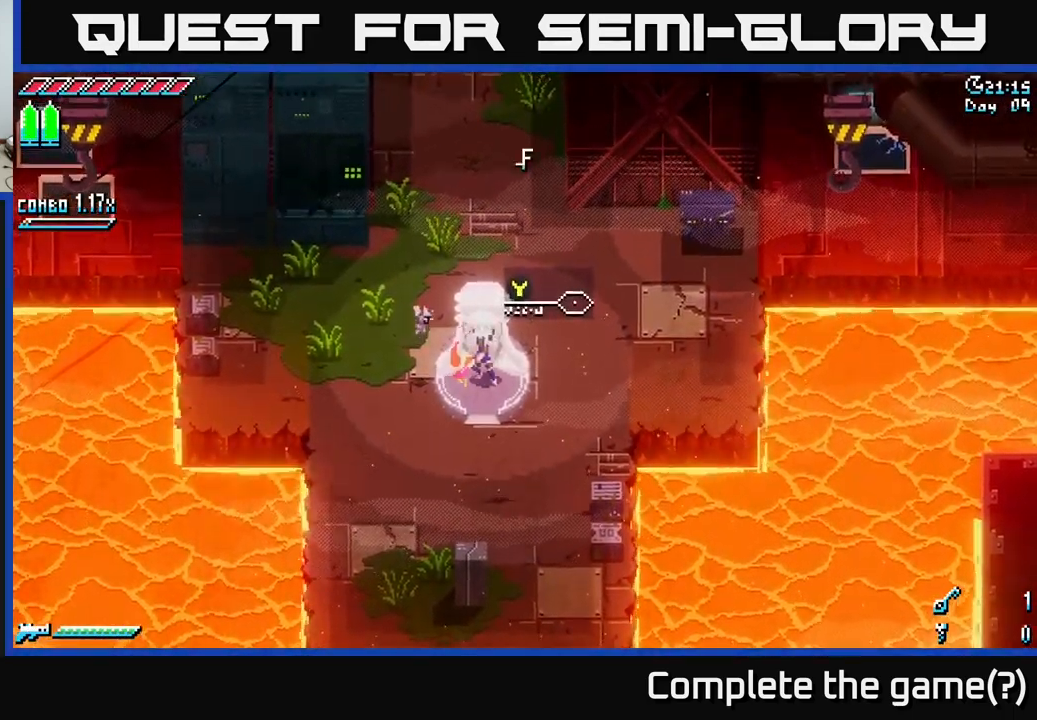
{"buttons": [], "left_stick": "up", "right_stick": "center", "events": [[433, "left_stick", "up"]]}
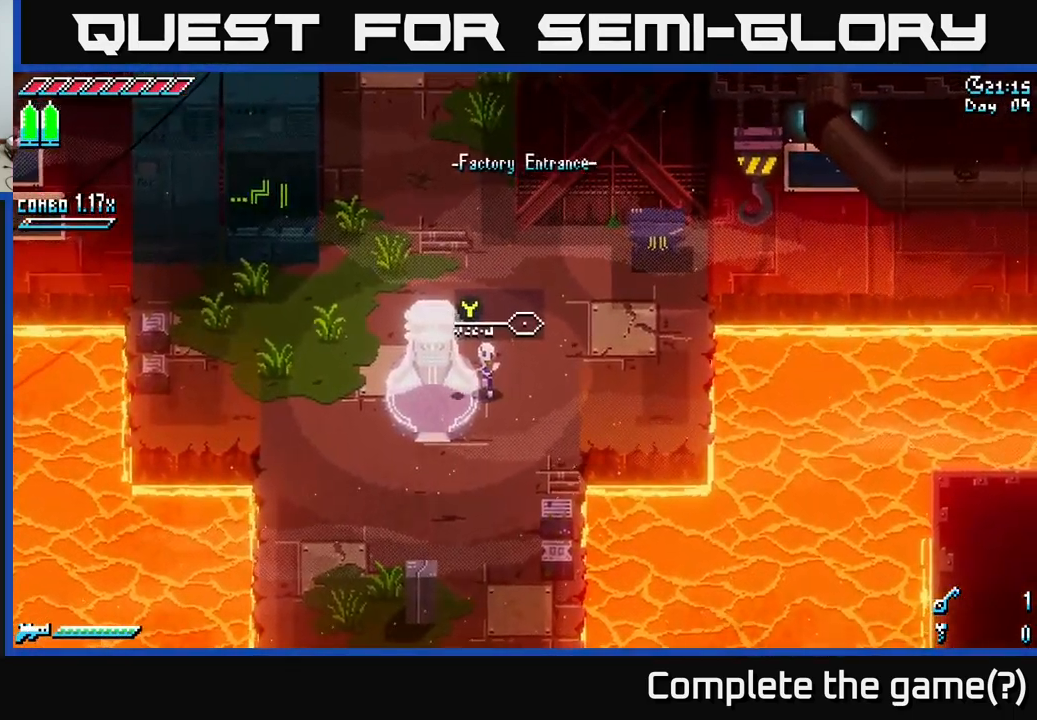
{"buttons": [], "left_stick": "up-right", "right_stick": "center", "events": [[483, "left_stick", "up-right"]]}
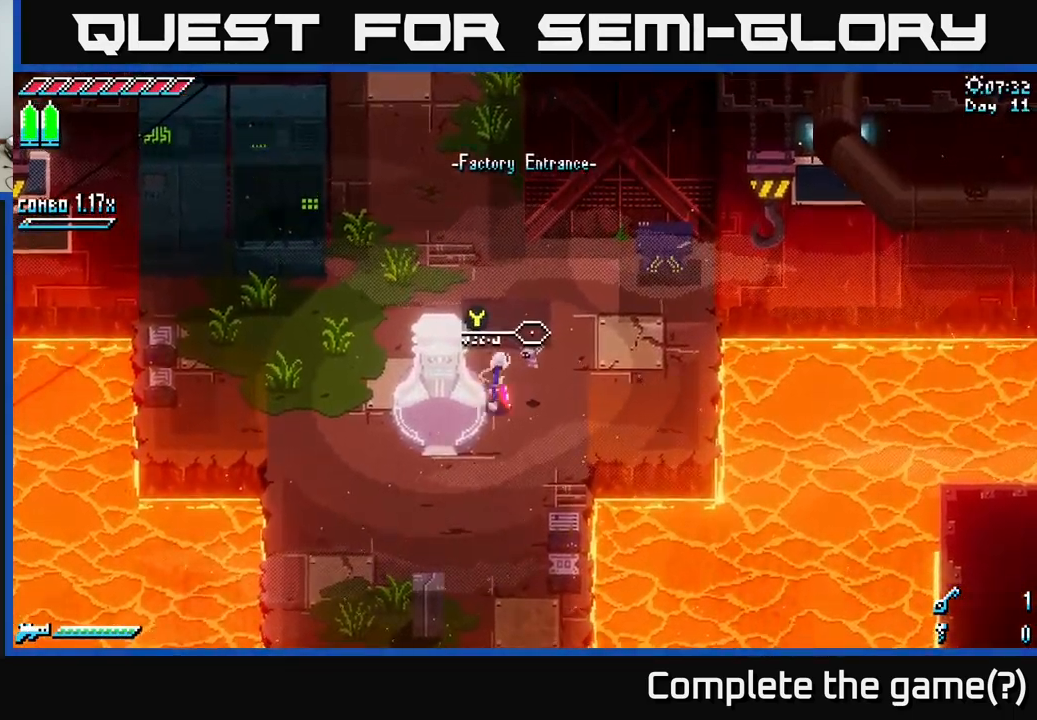
{"buttons": [], "left_stick": "center", "right_stick": "center", "events": [[183, "left_stick", "center"]]}
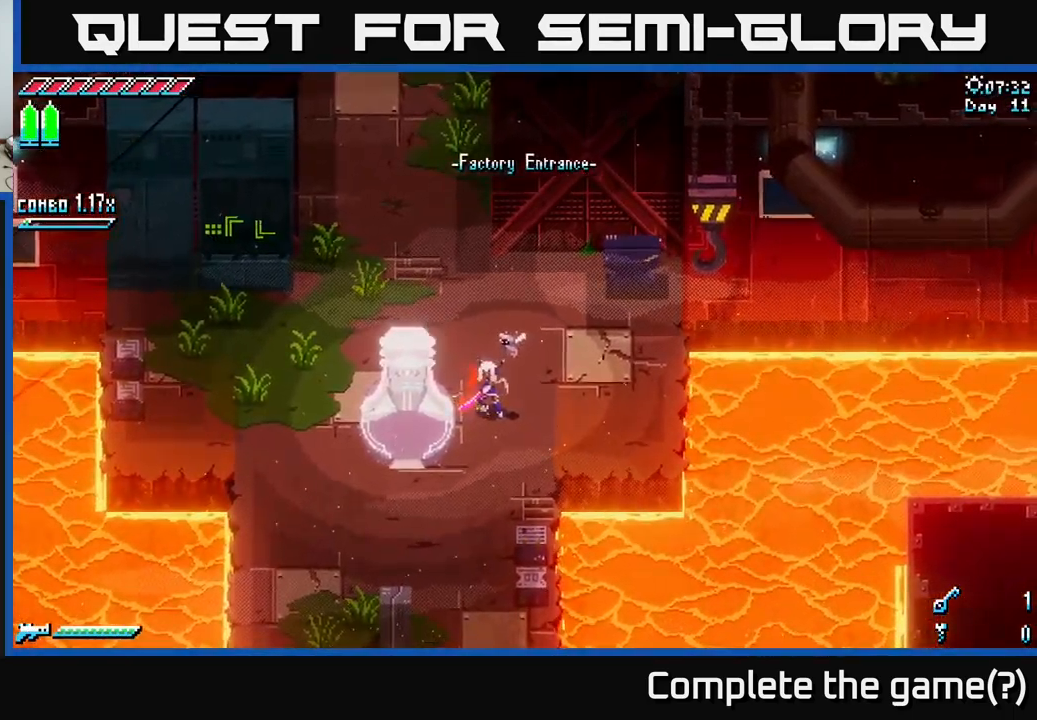
{"buttons": [], "left_stick": "center", "right_stick": "center", "events": [[166, "SELECT", "down"], [216, "L2", "down"], [316, "L2", "up"], [366, "SELECT", "up"]]}
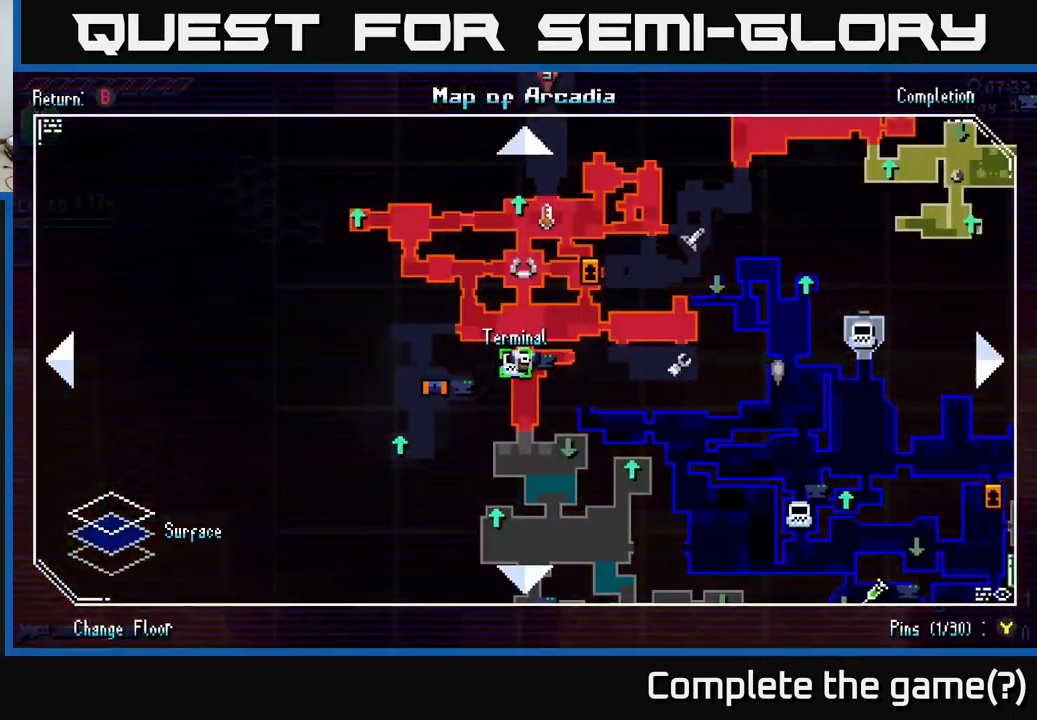
{"buttons": [], "left_stick": "center", "right_stick": "center", "events": []}
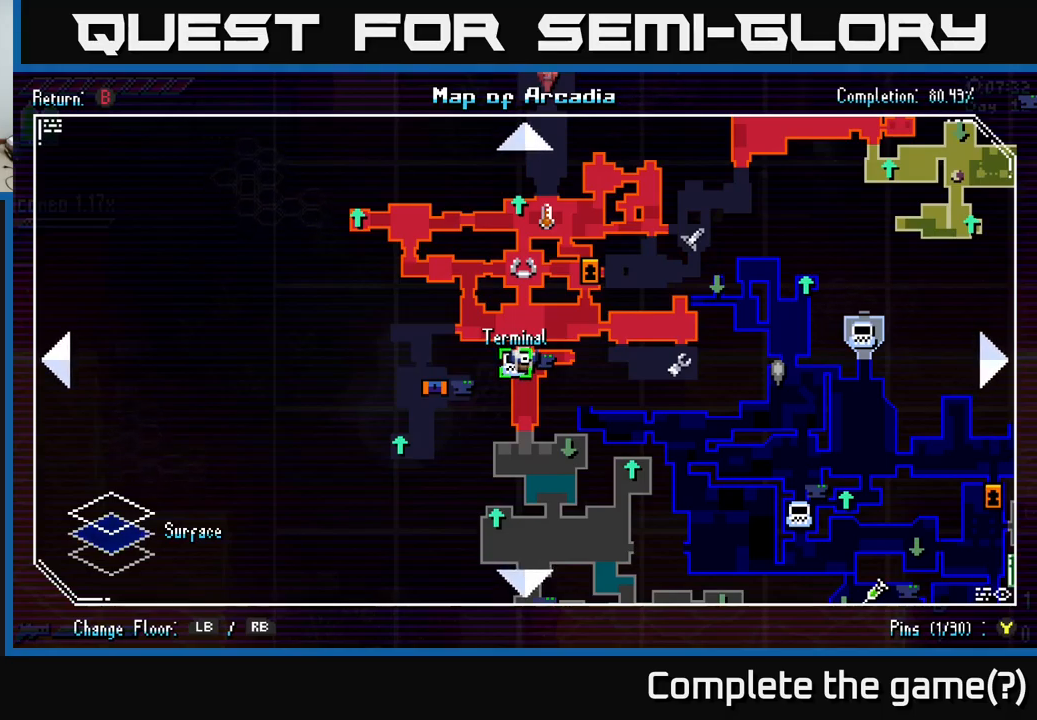
{"buttons": [], "left_stick": "center", "right_stick": "center", "events": []}
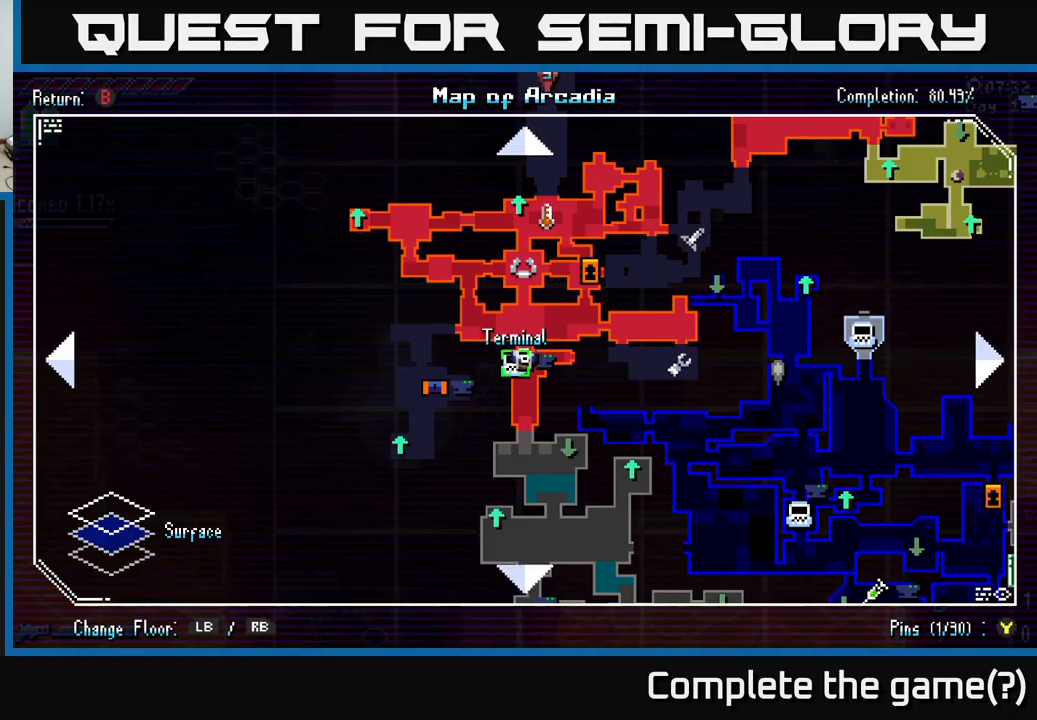
{"buttons": [], "left_stick": "center", "right_stick": "center", "events": []}
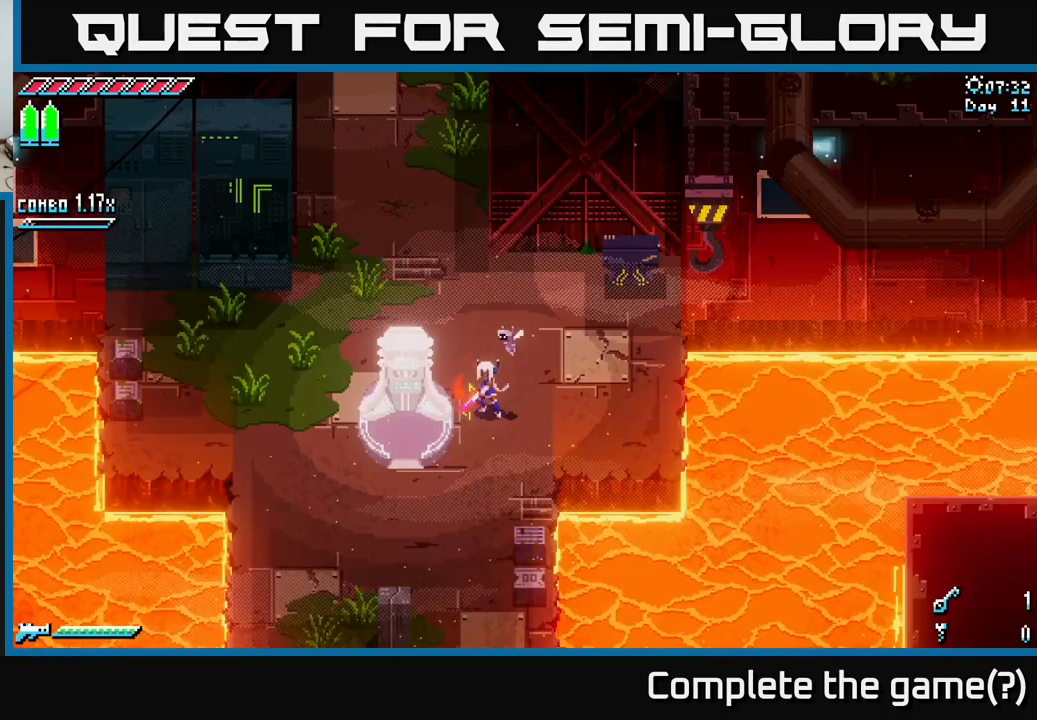
{"buttons": [], "left_stick": "right", "right_stick": "center", "events": [[17, "SELECT", "down"], [117, "SELECT", "up"], [433, "left_stick", "right"]]}
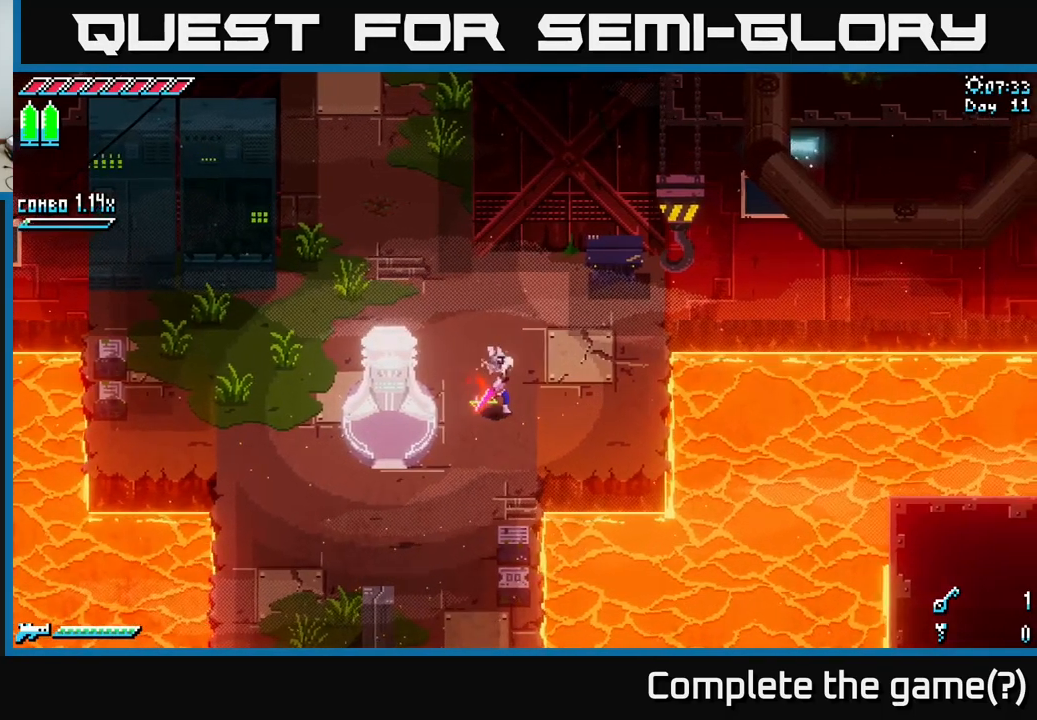
{"buttons": [], "left_stick": "right", "right_stick": "right", "events": [[383, "right_stick", "right"]]}
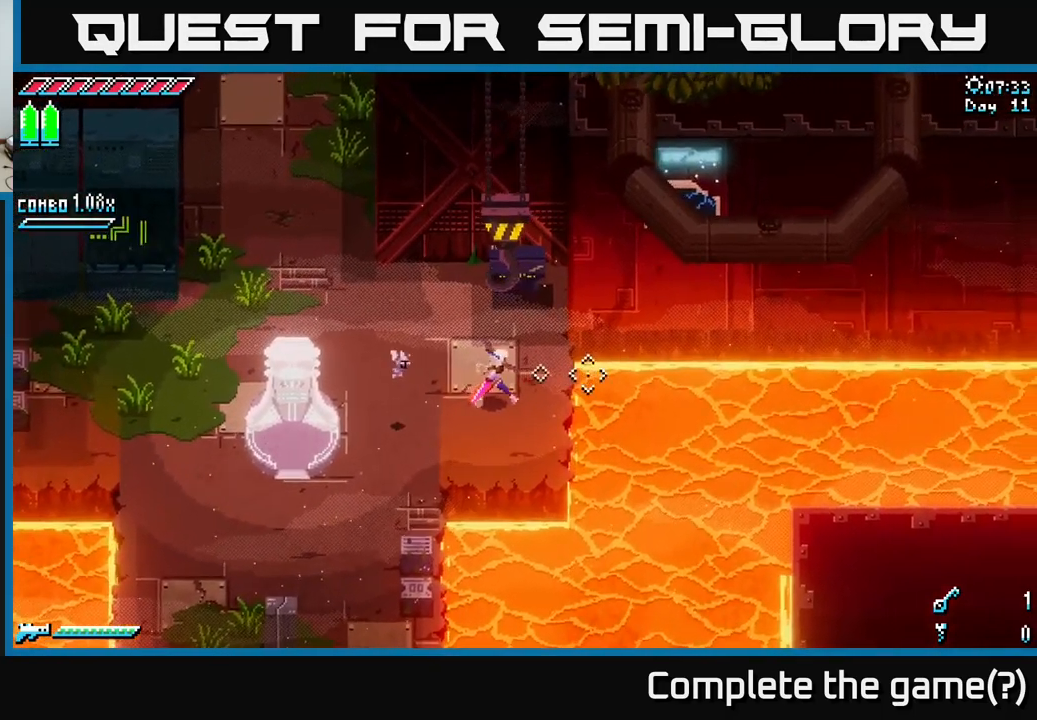
{"buttons": [], "left_stick": "center", "right_stick": "right", "events": [[333, "left_stick", "center"]]}
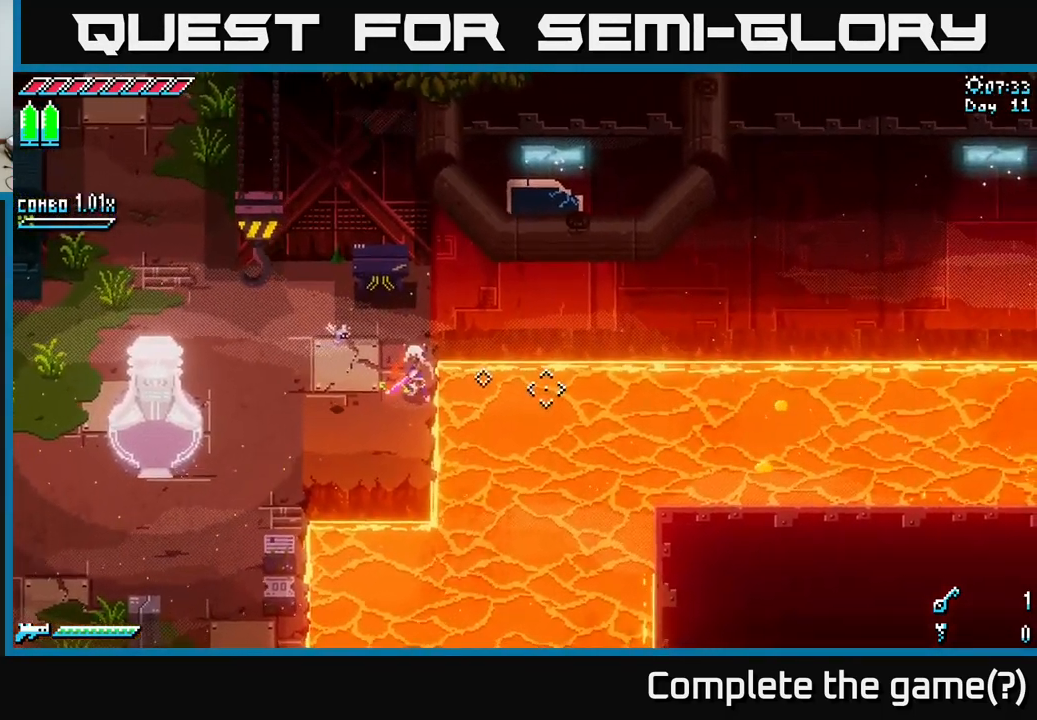
{"buttons": [], "left_stick": "center", "right_stick": "right", "events": [[300, "DPAD_RIGHT", "down"], [400, "DPAD_RIGHT", "up"]]}
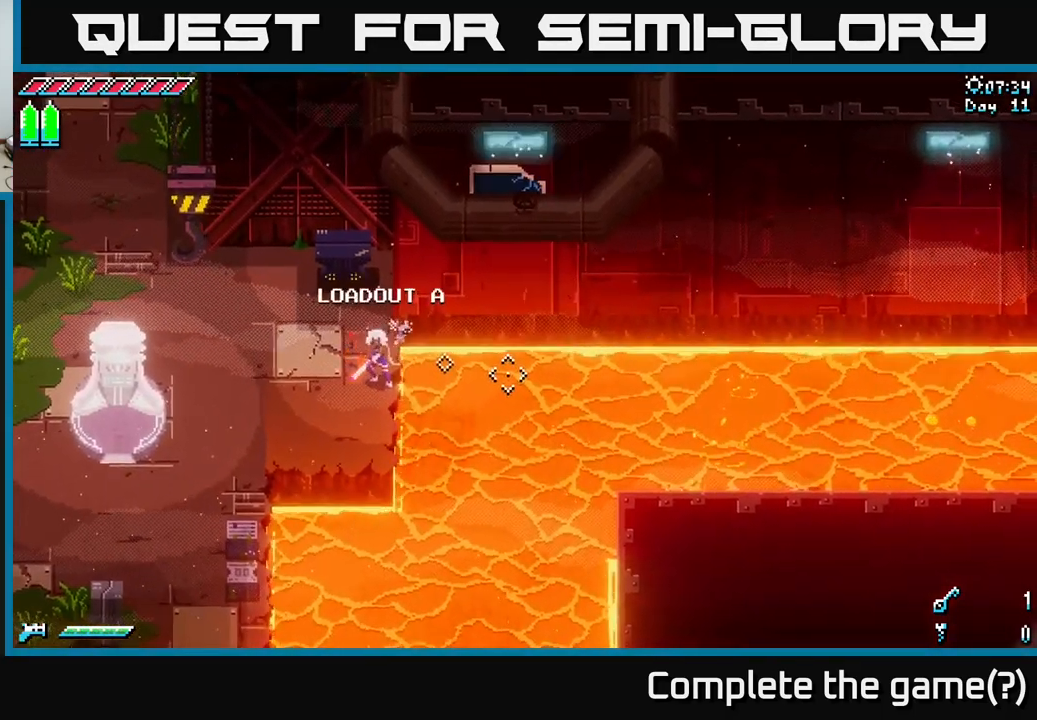
{"buttons": [], "left_stick": "center", "right_stick": "right", "events": [[267, "DPAD_LEFT", "down"], [383, "DPAD_LEFT", "up"]]}
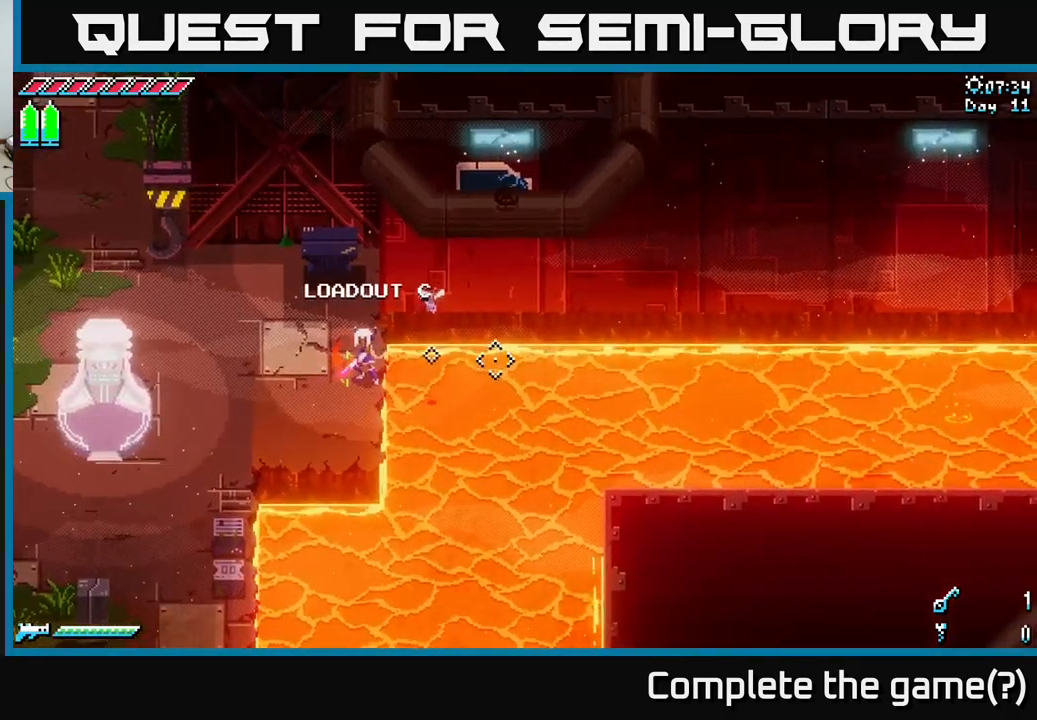
{"buttons": [], "left_stick": "center", "right_stick": "right", "events": [[283, "L2", "down"], [350, "L2", "up"]]}
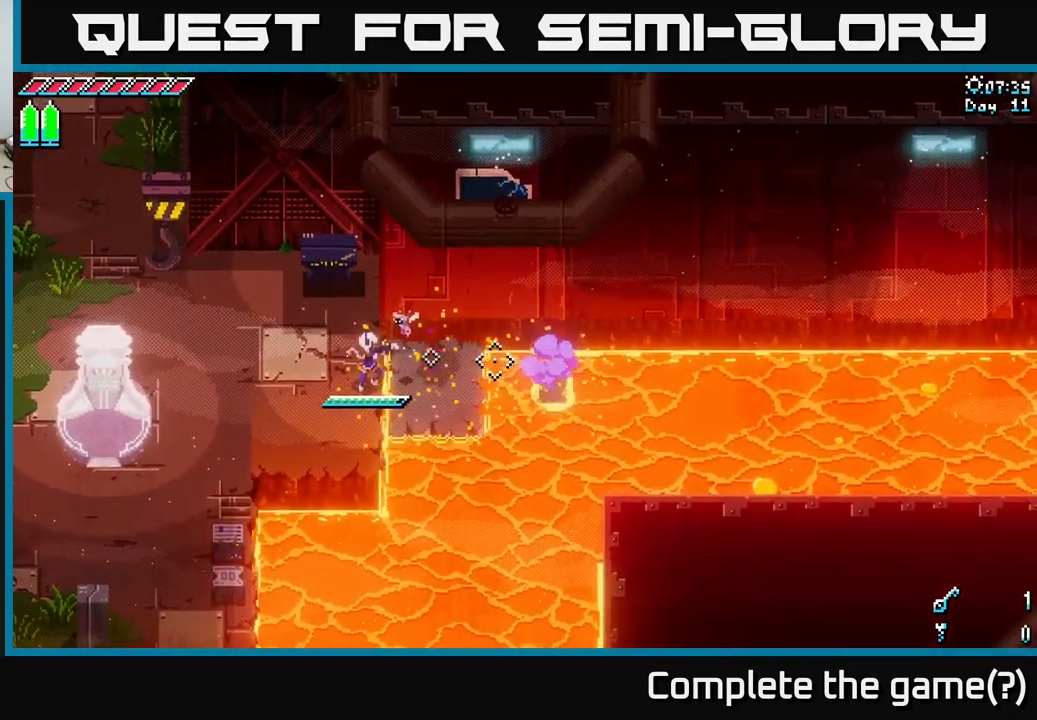
{"buttons": [], "left_stick": "right", "right_stick": "right", "events": [[200, "left_stick", "up-right"], [433, "left_stick", "right"]]}
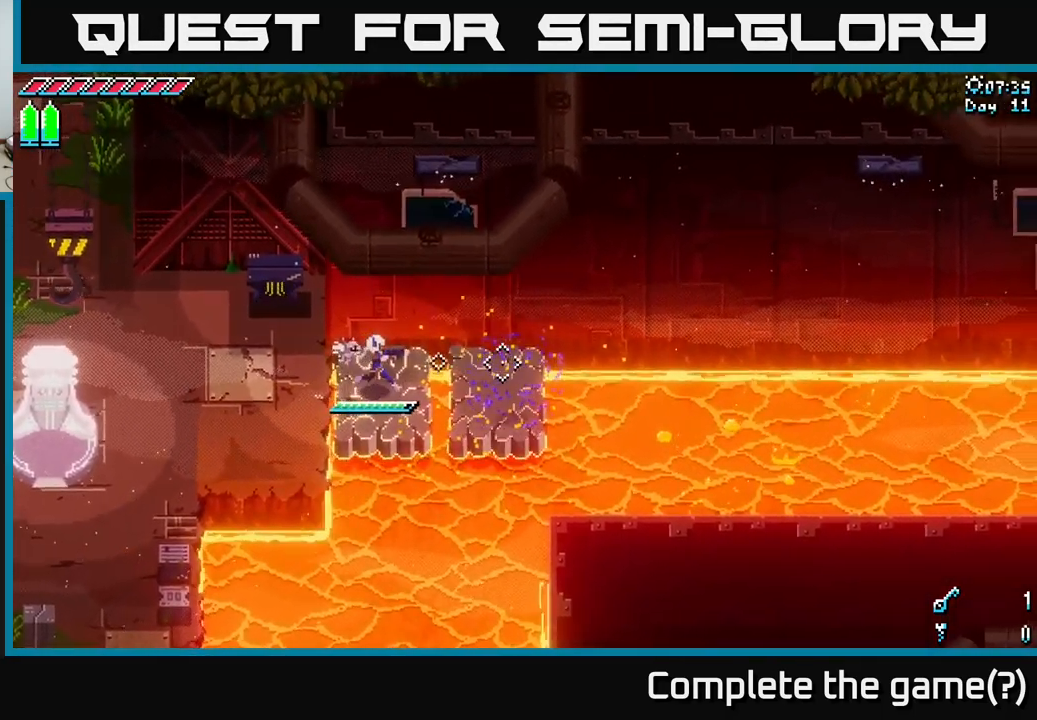
{"buttons": [], "left_stick": "right", "right_stick": "right", "events": []}
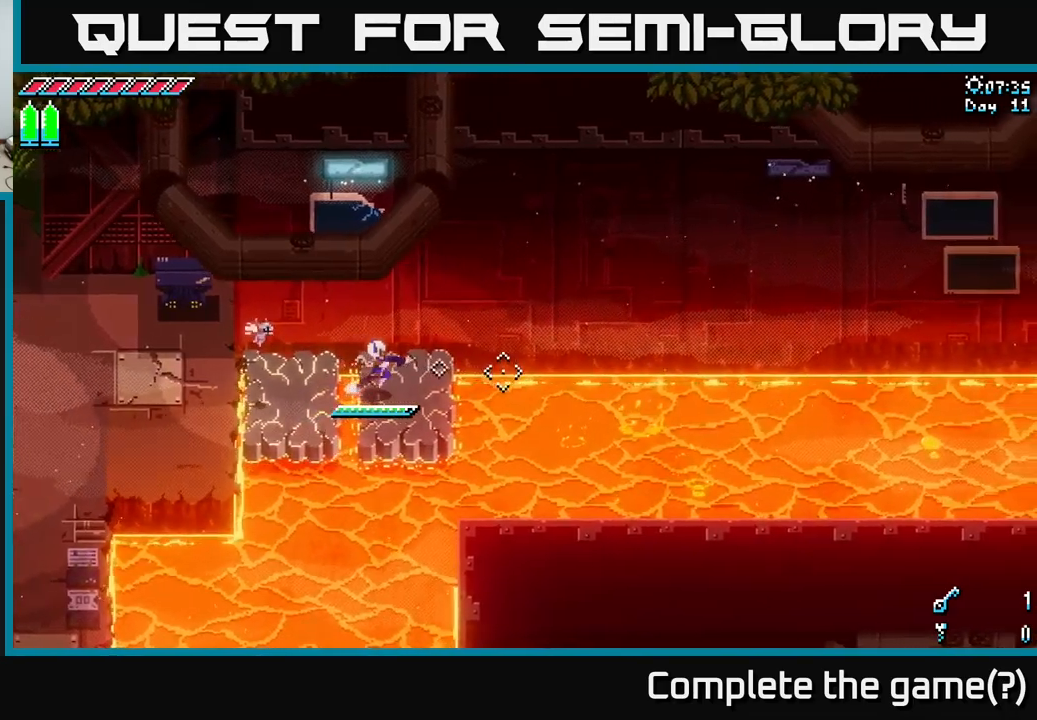
{"buttons": [], "left_stick": "right", "right_stick": "right", "events": [[234, "L2", "down"], [350, "L2", "up"]]}
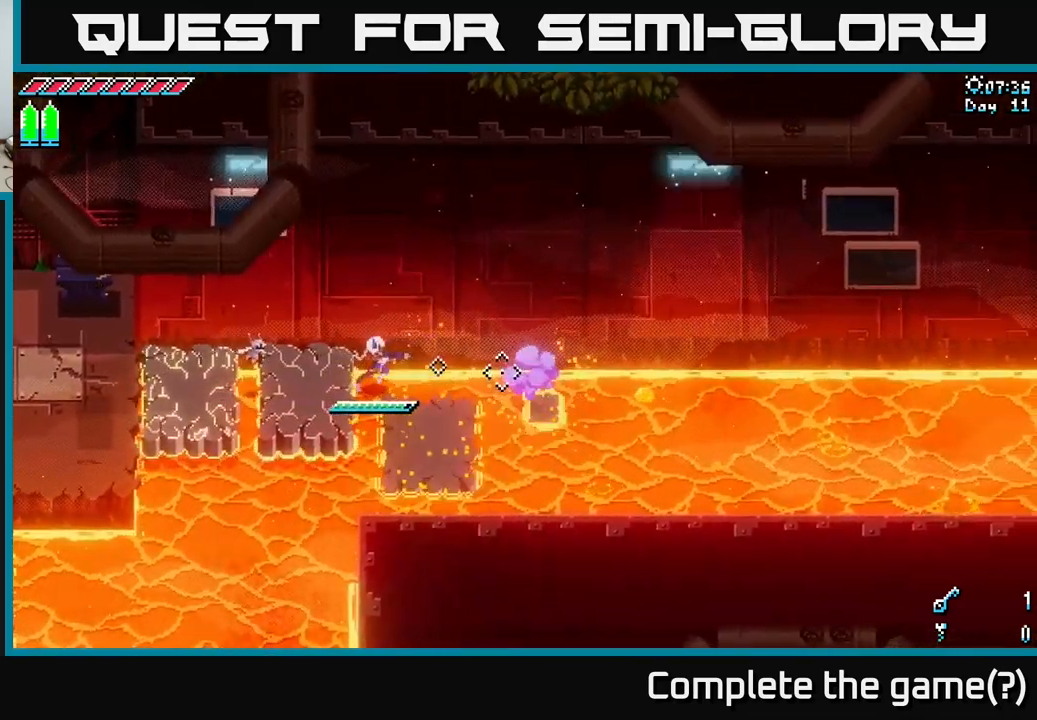
{"buttons": [], "left_stick": "right", "right_stick": "right", "events": [[300, "left_stick", "down-right"], [450, "left_stick", "right"]]}
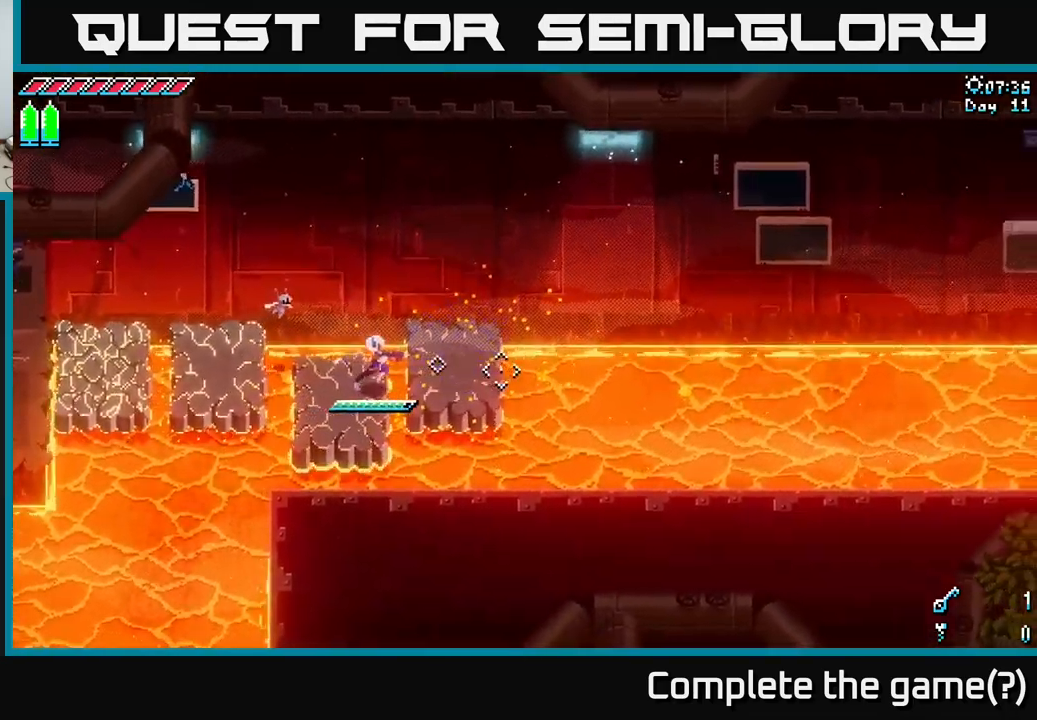
{"buttons": [], "left_stick": "right", "right_stick": "right", "events": []}
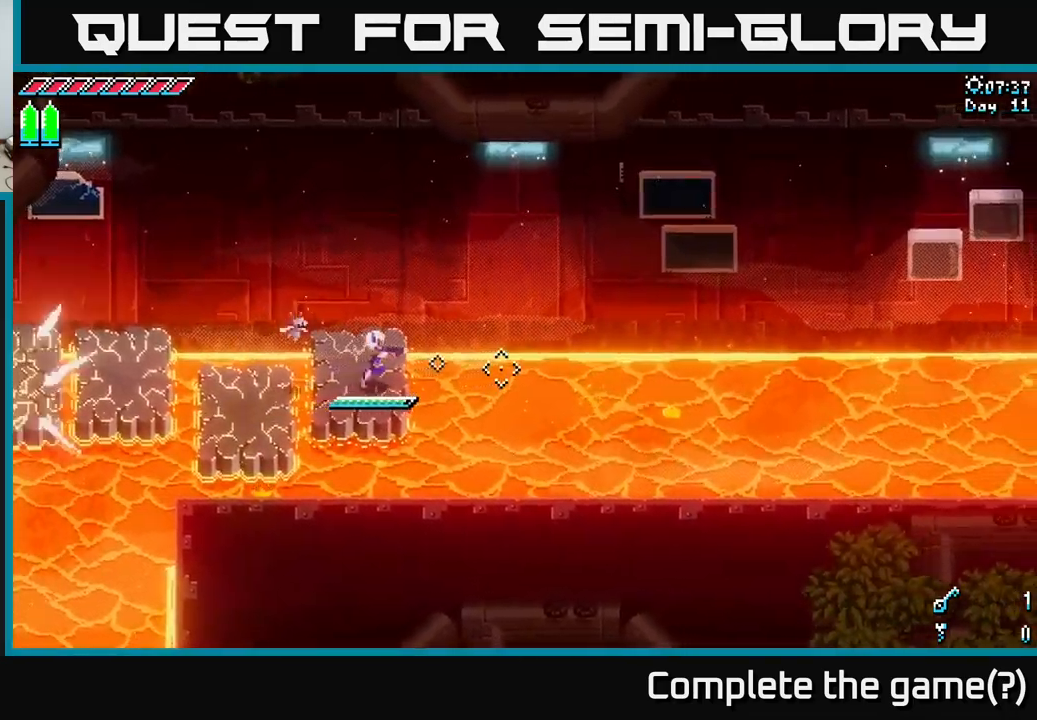
{"buttons": [], "left_stick": "right", "right_stick": "right", "events": [[150, "L2", "down"], [184, "L2", "up"], [184, "left_stick", "center"], [367, "left_stick", "right"]]}
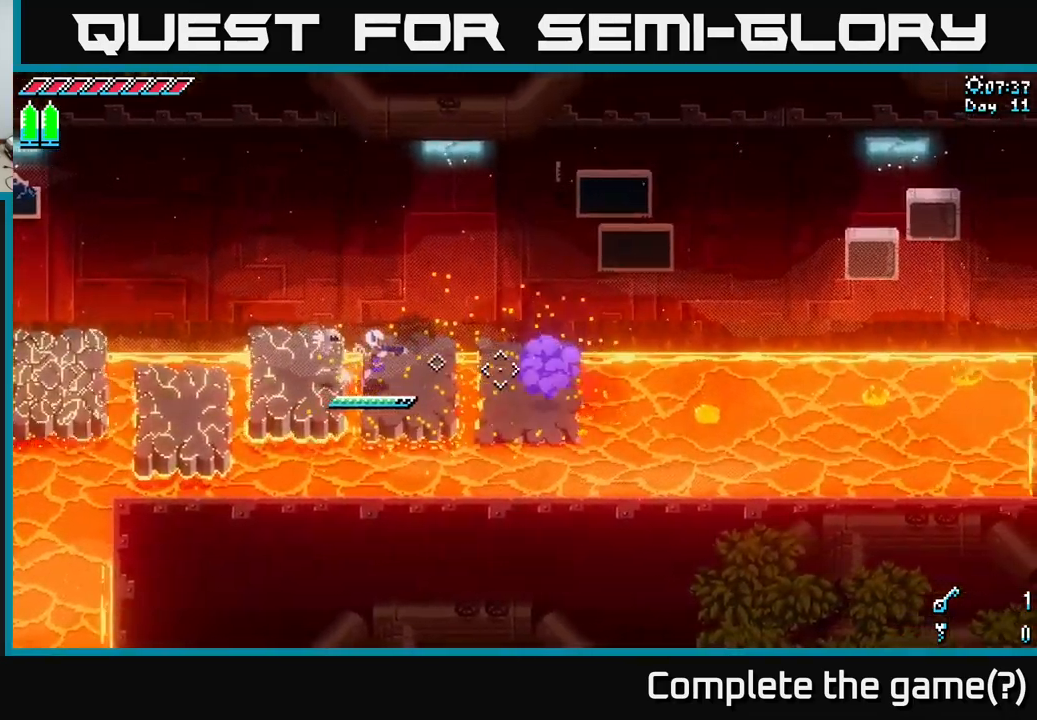
{"buttons": [], "left_stick": "up-right", "right_stick": "right", "events": [[417, "left_stick", "up-right"]]}
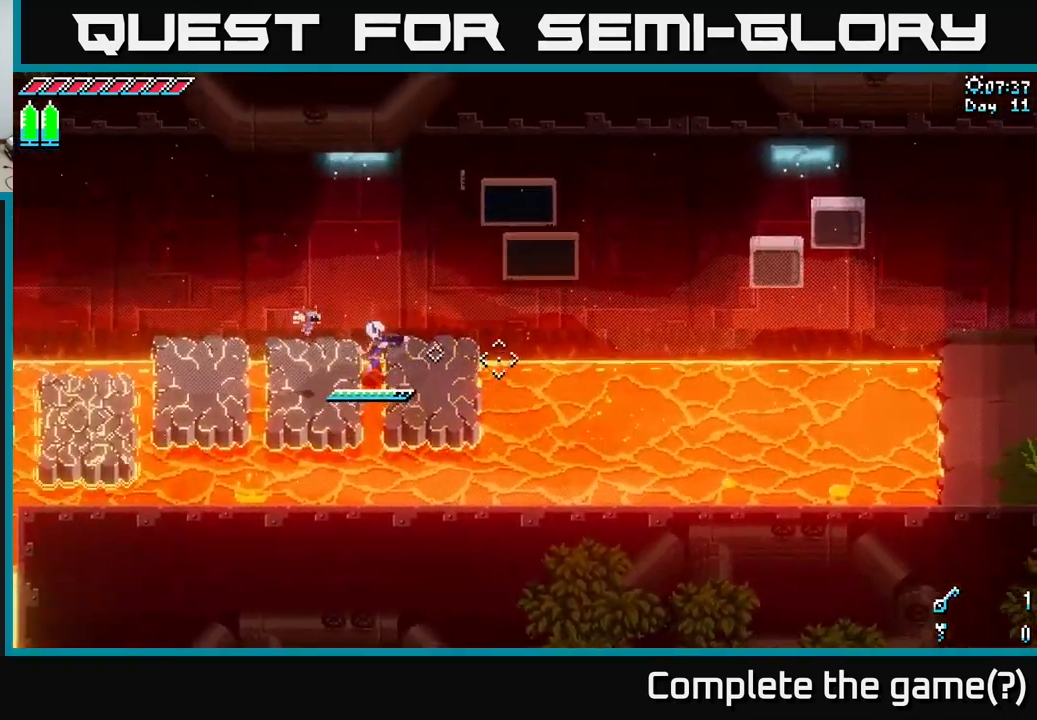
{"buttons": ["L2"], "left_stick": "center", "right_stick": "right", "events": [[50, "left_stick", "right"], [484, "L2", "down"], [484, "left_stick", "center"]]}
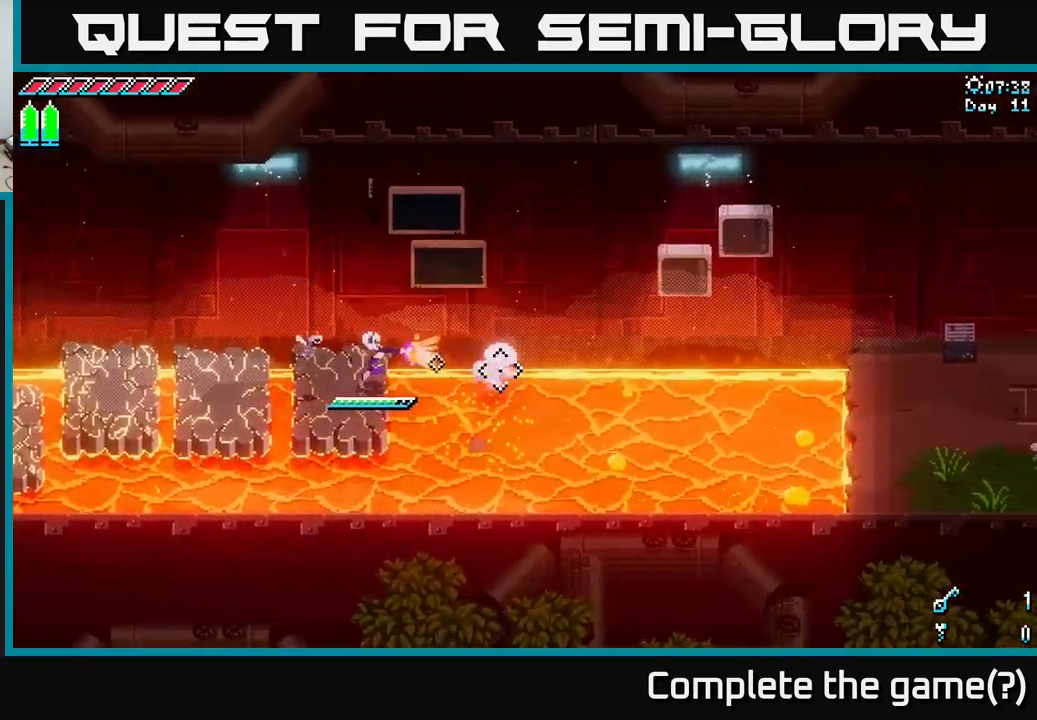
{"buttons": [], "left_stick": "down-right", "right_stick": "right", "events": [[67, "L2", "up"], [217, "left_stick", "right"], [500, "left_stick", "down-right"]]}
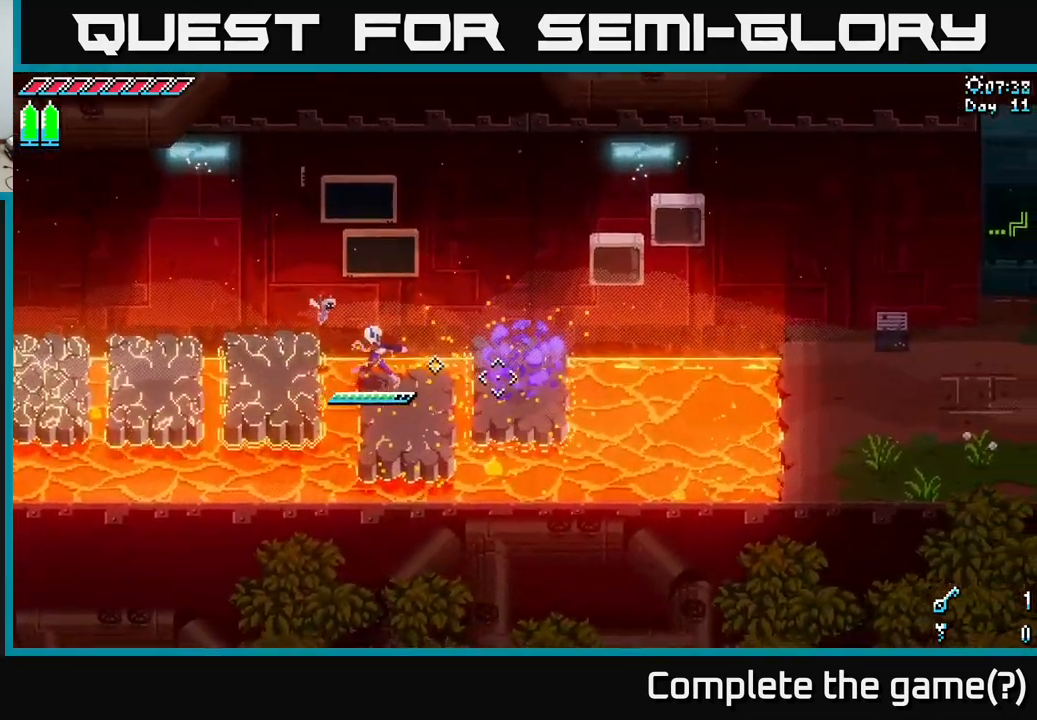
{"buttons": [], "left_stick": "right", "right_stick": "right", "events": [[200, "left_stick", "right"]]}
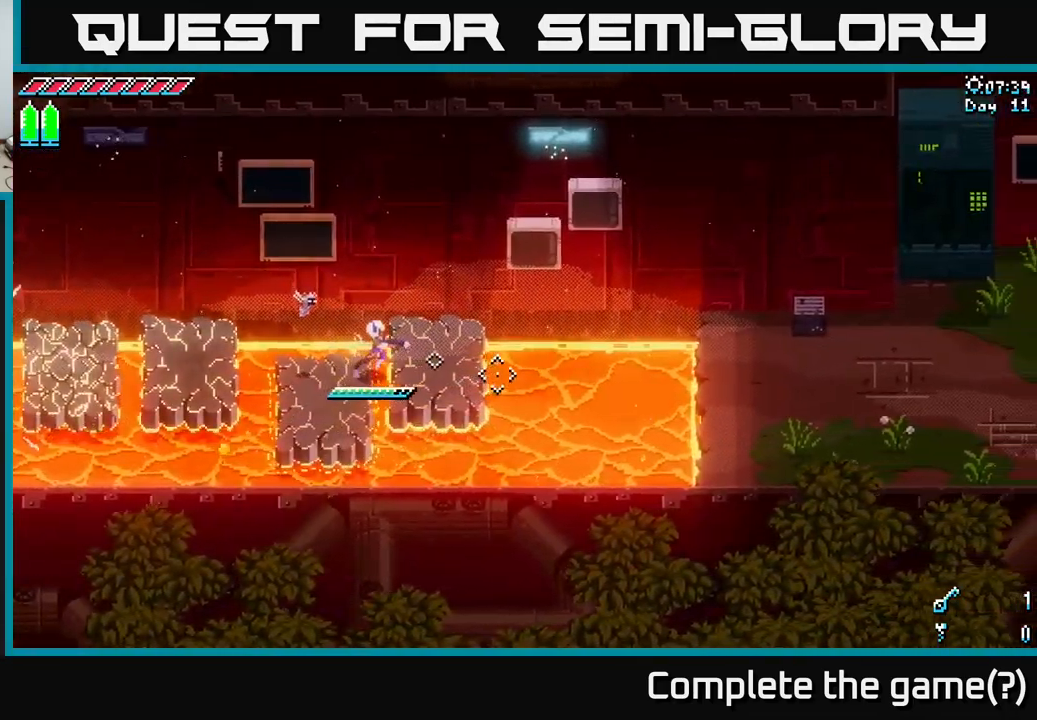
{"buttons": ["L2"], "left_stick": "right", "right_stick": "right", "events": [[484, "L2", "down"]]}
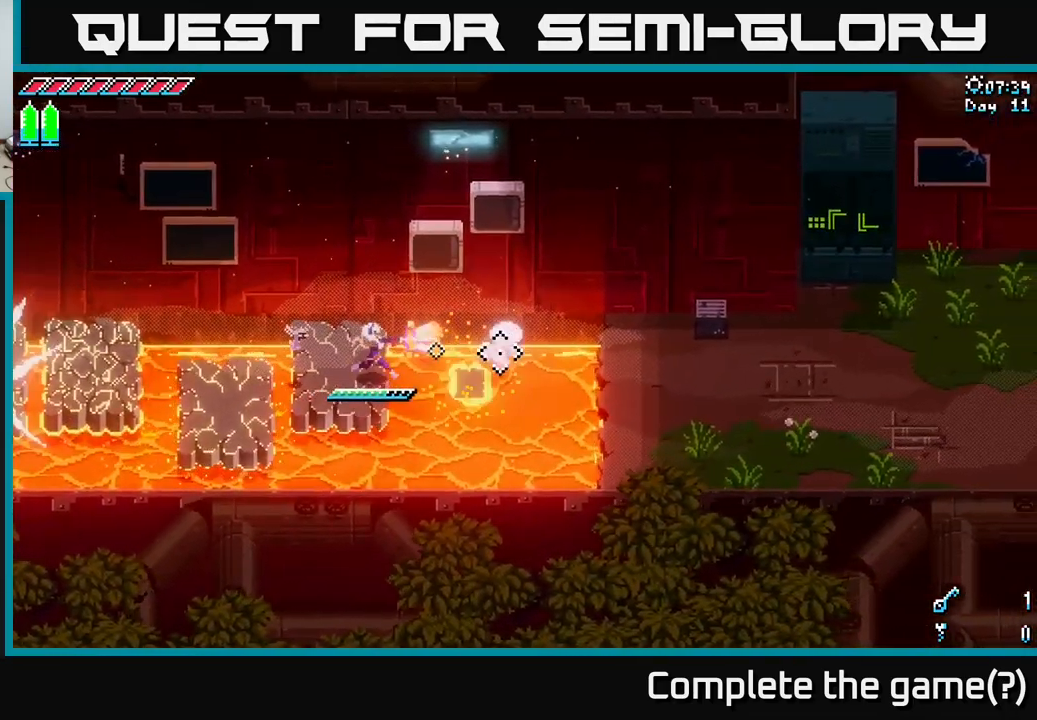
{"buttons": [], "left_stick": "right", "right_stick": "center", "events": [[34, "L2", "up"], [34, "left_stick", "center"], [333, "left_stick", "up-right"], [466, "left_stick", "right"], [483, "right_stick", "center"]]}
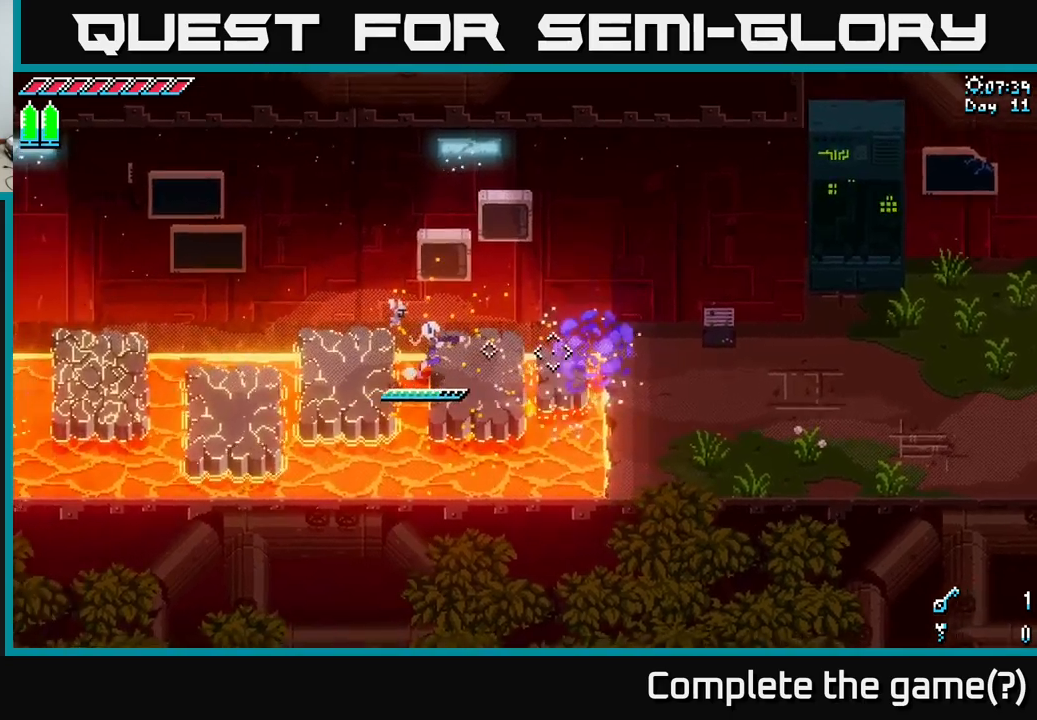
{"buttons": ["X"], "left_stick": "right", "right_stick": "center", "events": [[100, "X", "down"], [333, "A", "down"], [500, "A", "up"]]}
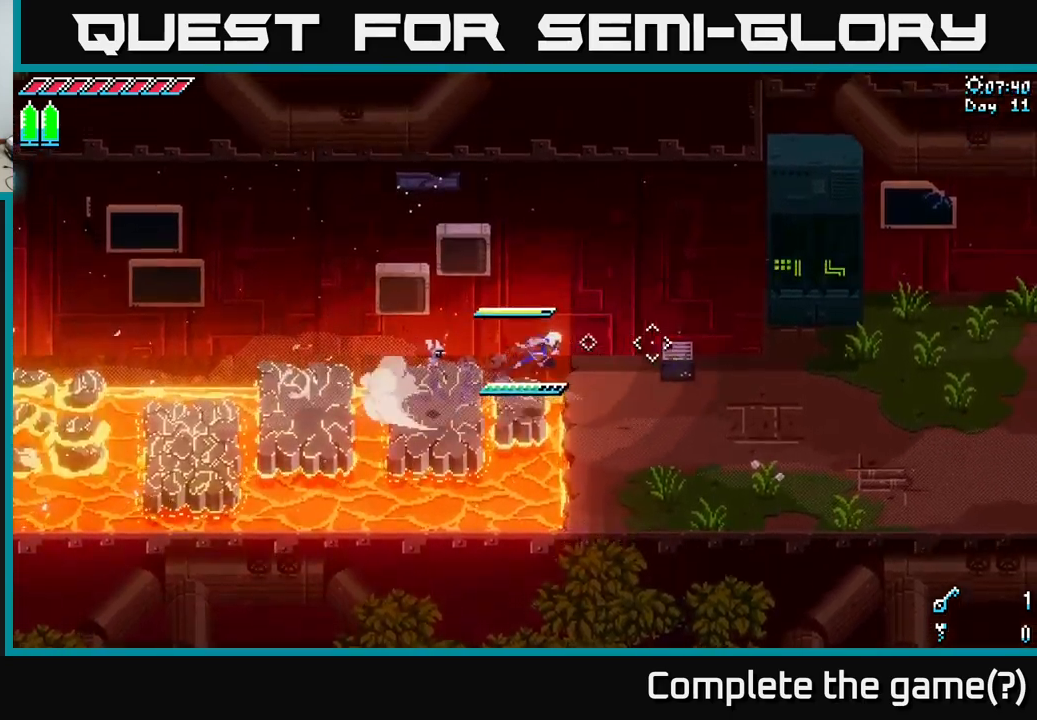
{"buttons": ["R2"], "left_stick": "up", "right_stick": "center", "events": [[316, "X", "up"], [383, "left_stick", "up"], [400, "R2", "down"]]}
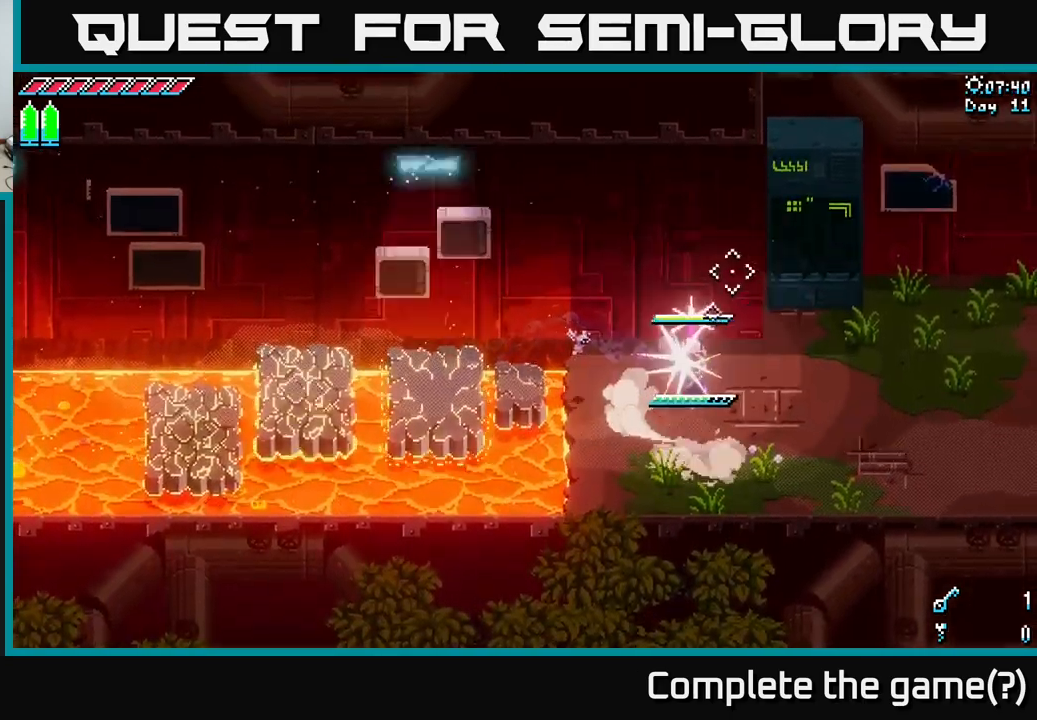
{"buttons": ["X"], "left_stick": "right", "right_stick": "center", "events": [[50, "R2", "up"], [50, "left_stick", "right"], [283, "X", "down"]]}
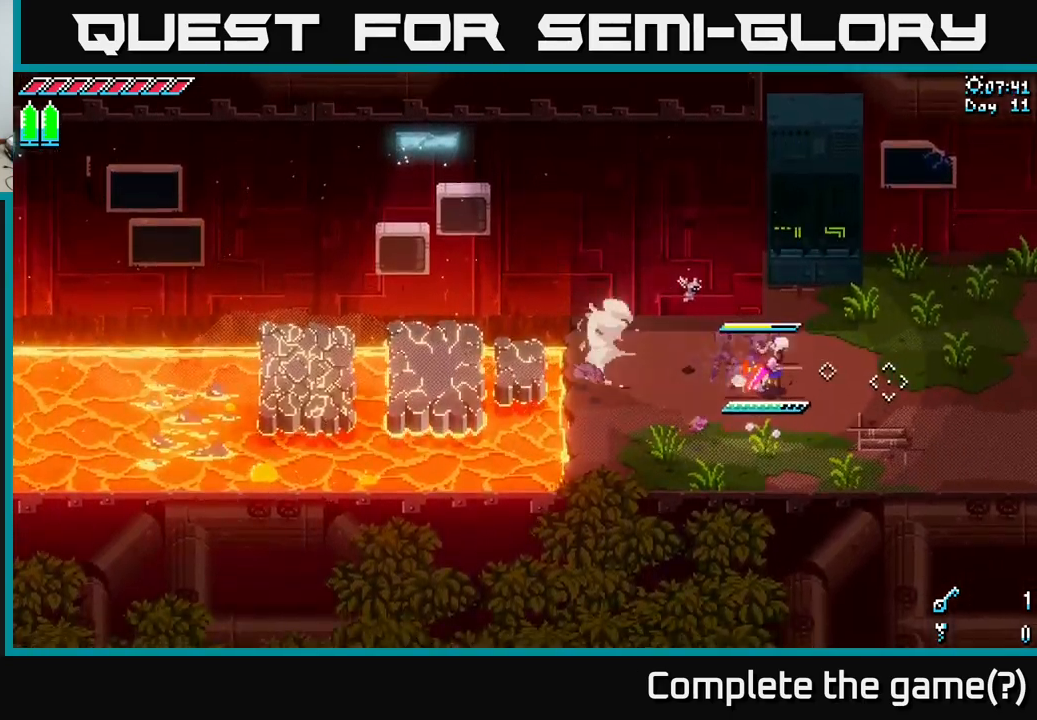
{"buttons": ["X"], "left_stick": "right", "right_stick": "center", "events": []}
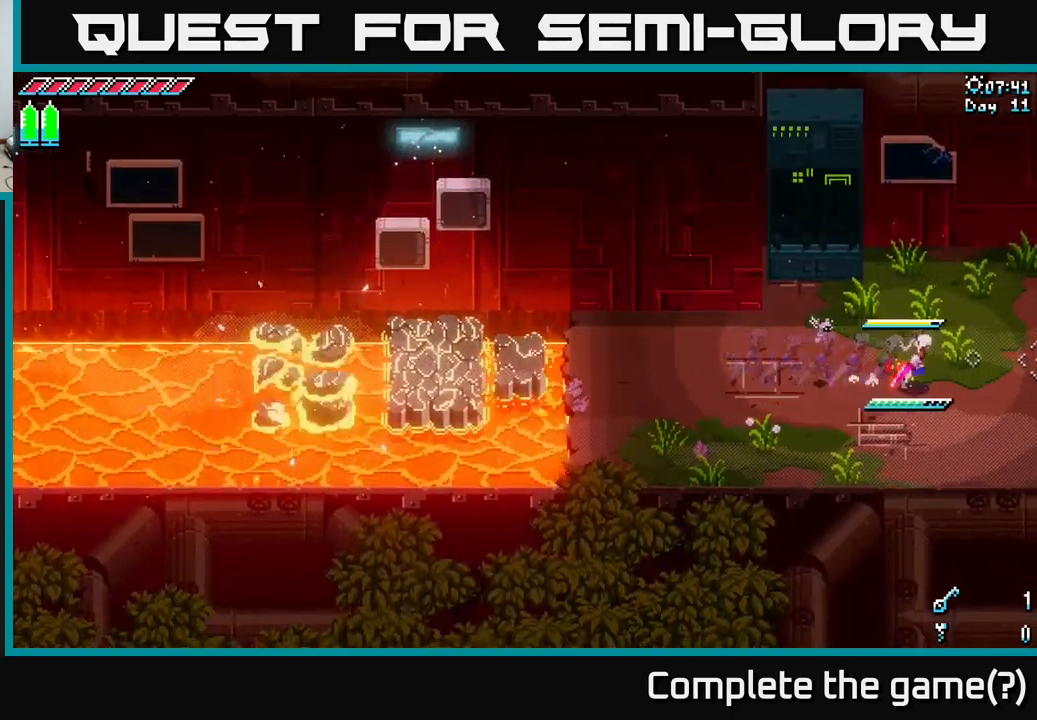
{"buttons": ["X"], "left_stick": "right", "right_stick": "center", "events": []}